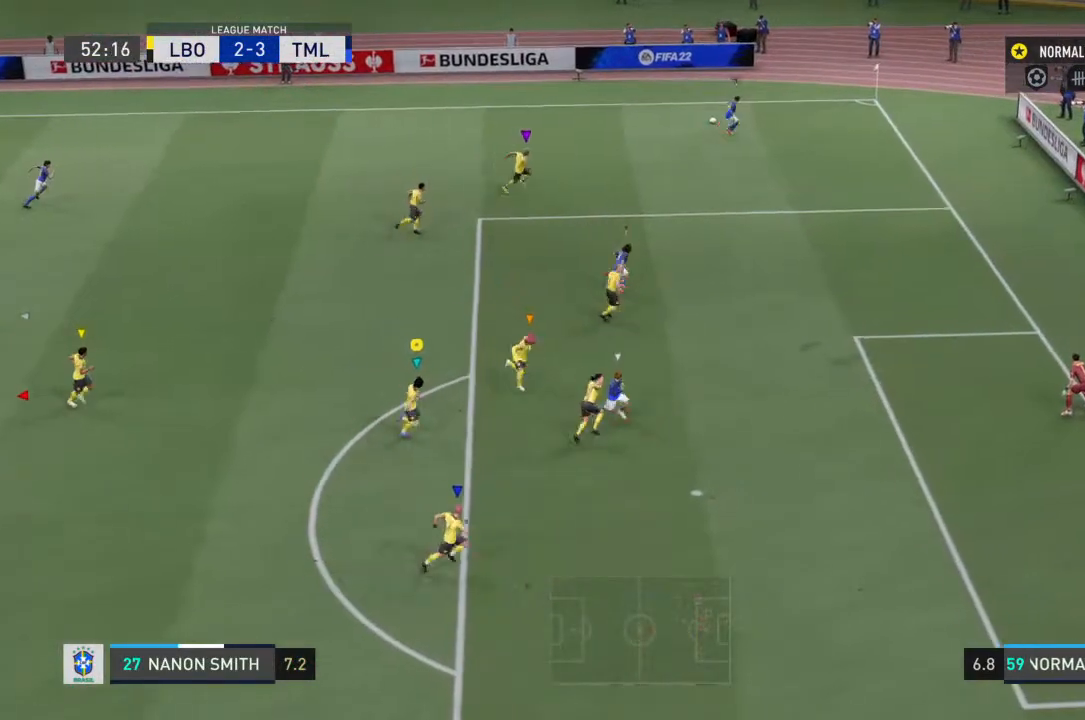
Gameplay with a controller (PlayStation layout); each line is a JSON object with the inputs held at the frame after it. "events" lists button and stick changes between this image and that frame as [ms after this image, input, new state], when the widget could be followed in between. Not read: L3 R3.
{"buttons": ["R2"], "left_stick": "up-left", "right_stick": "center", "events": [[167, "R2", "up"], [167, "left_stick", "center"], [433, "left_stick", "up-left"], [500, "R2", "down"]]}
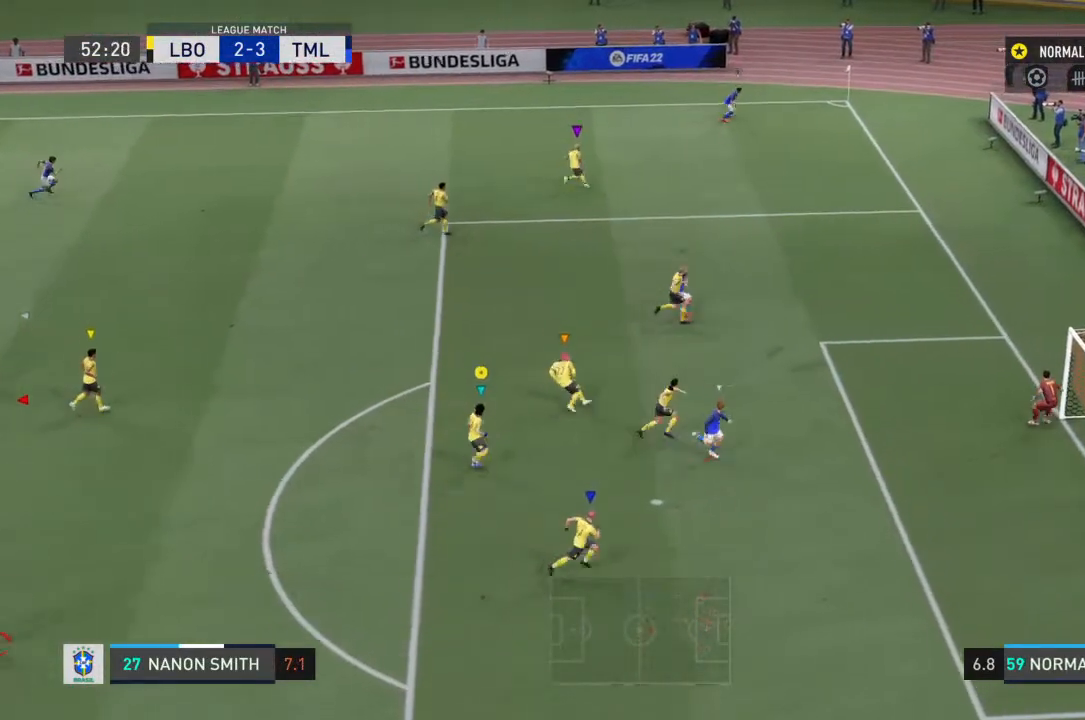
{"buttons": [], "left_stick": "left", "right_stick": "center", "events": [[200, "left_stick", "left"], [467, "R2", "up"]]}
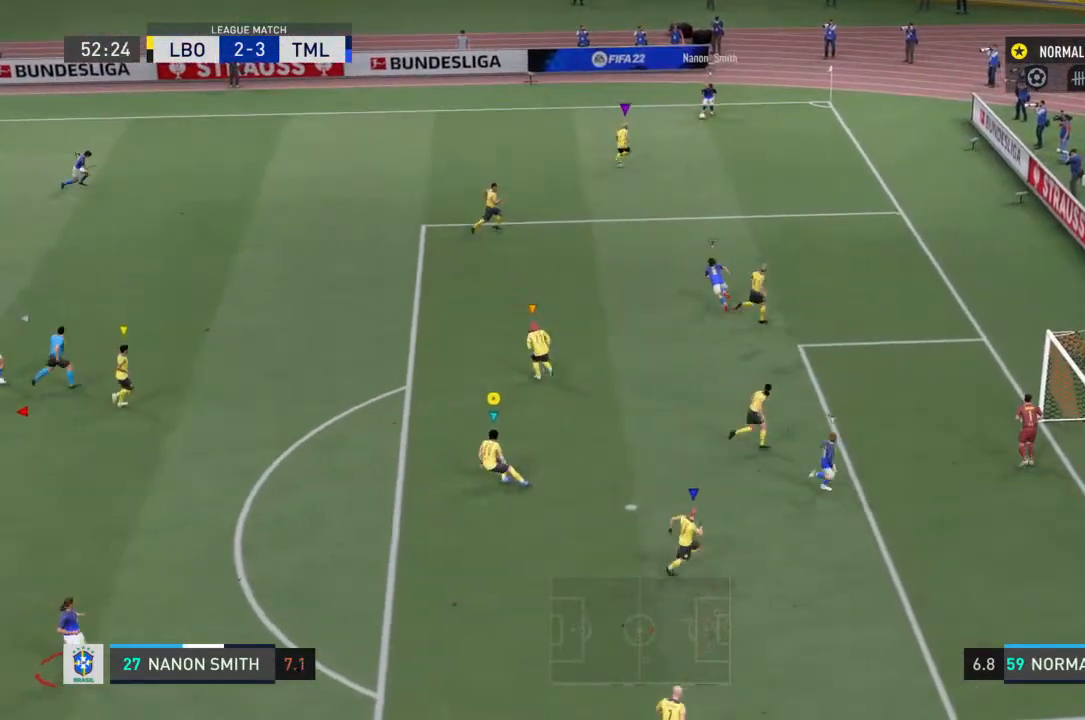
{"buttons": [], "left_stick": "left", "right_stick": "center", "events": [[33, "left_stick", "up-left"], [267, "left_stick", "left"]]}
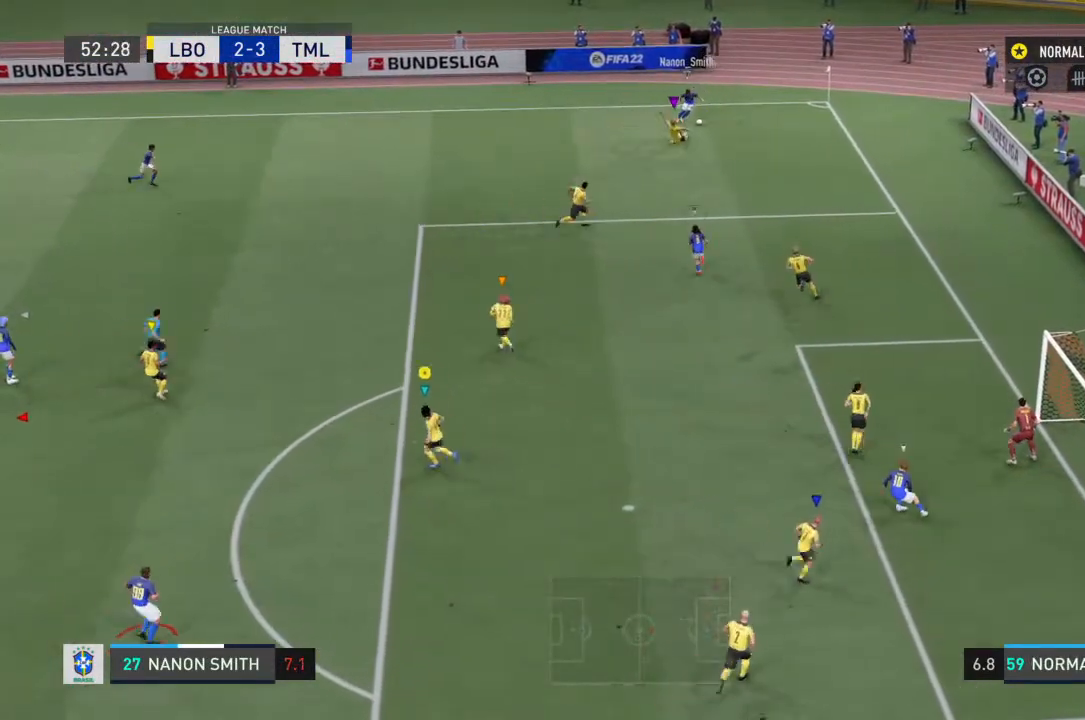
{"buttons": [], "left_stick": "up-right", "right_stick": "center", "events": [[67, "left_stick", "center"], [233, "left_stick", "up-right"]]}
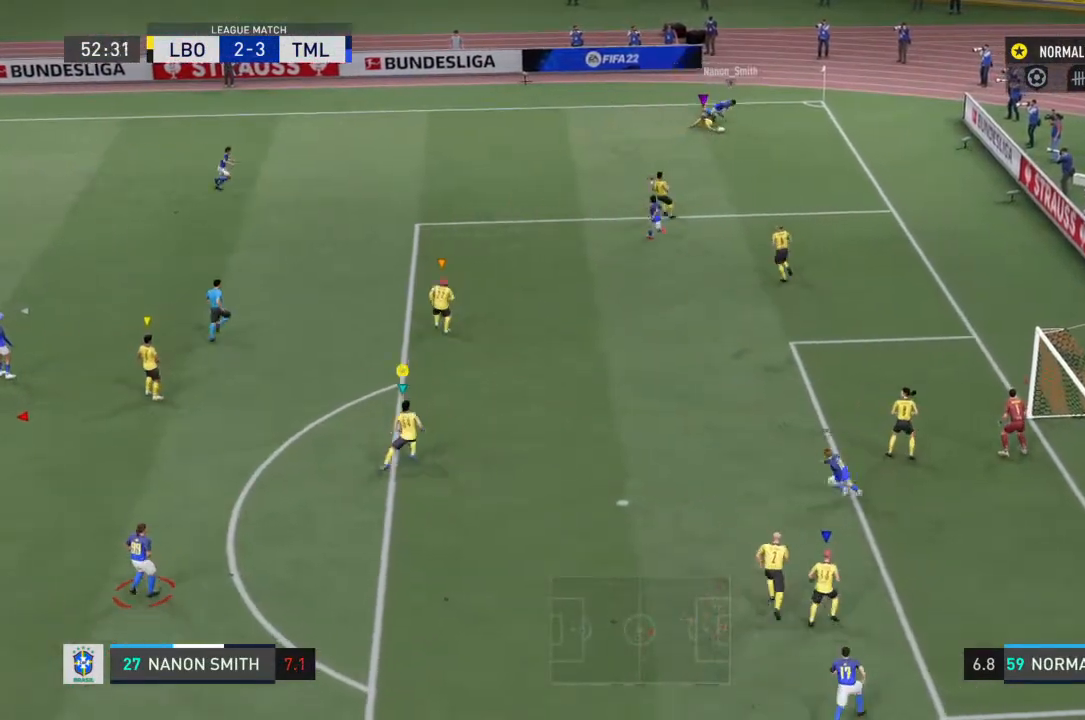
{"buttons": [], "left_stick": "right", "right_stick": "center", "events": [[33, "left_stick", "right"]]}
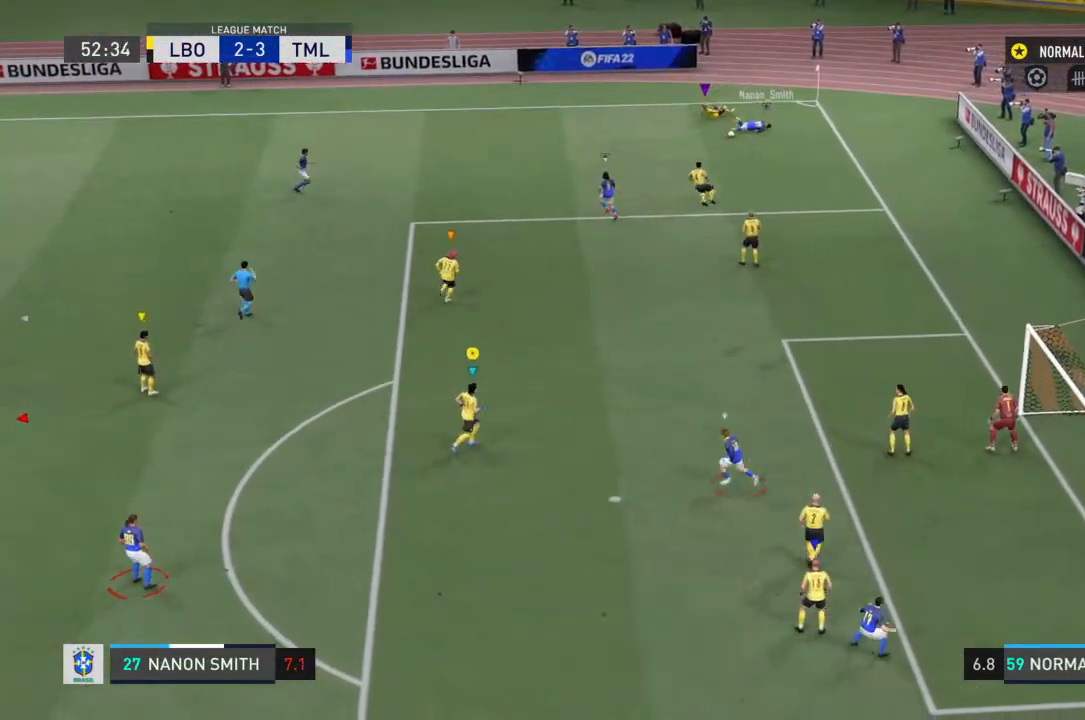
{"buttons": [], "left_stick": "center", "right_stick": "center", "events": [[67, "left_stick", "center"]]}
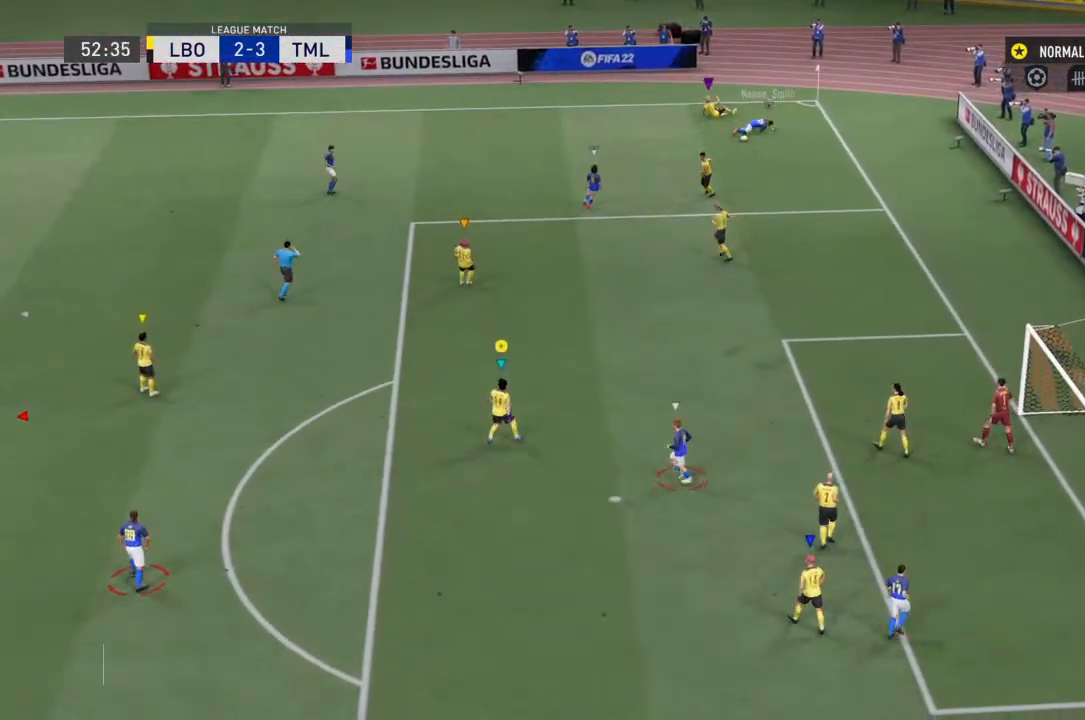
{"buttons": [], "left_stick": "center", "right_stick": "center", "events": []}
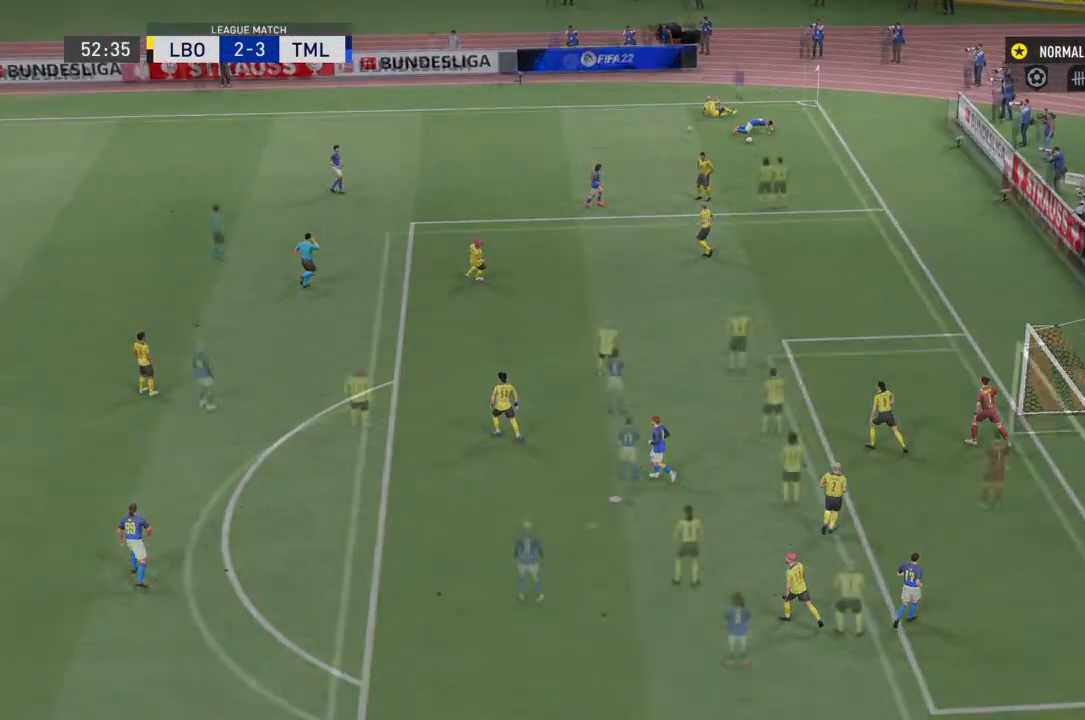
{"buttons": [], "left_stick": "center", "right_stick": "center", "events": []}
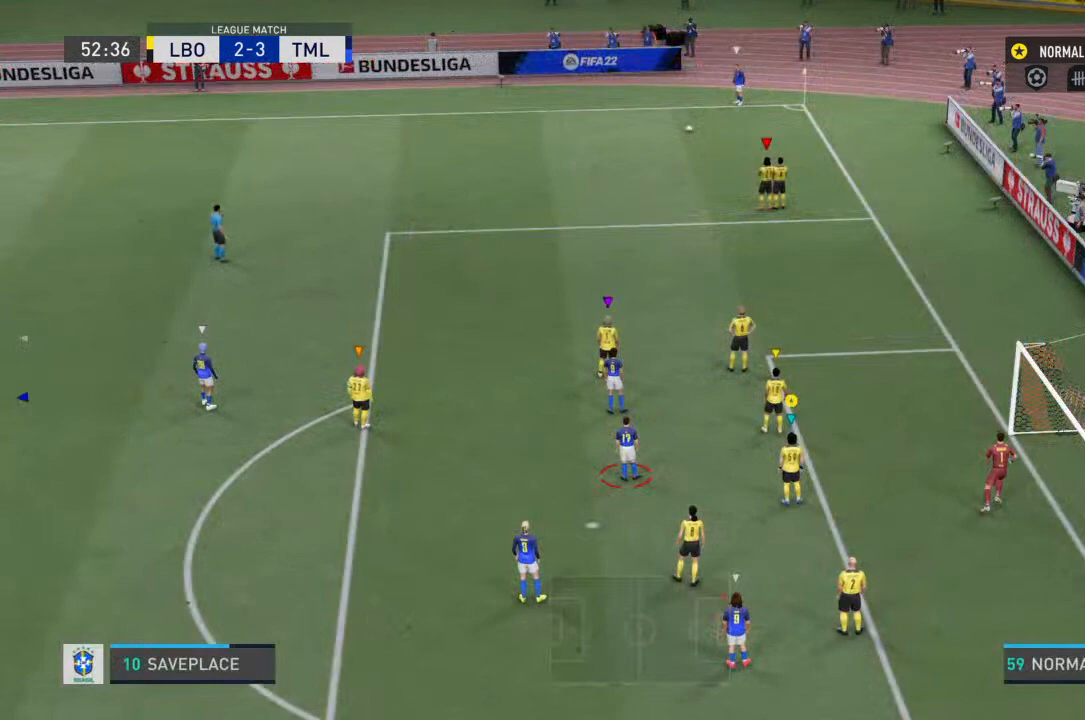
{"buttons": [], "left_stick": "center", "right_stick": "center", "events": []}
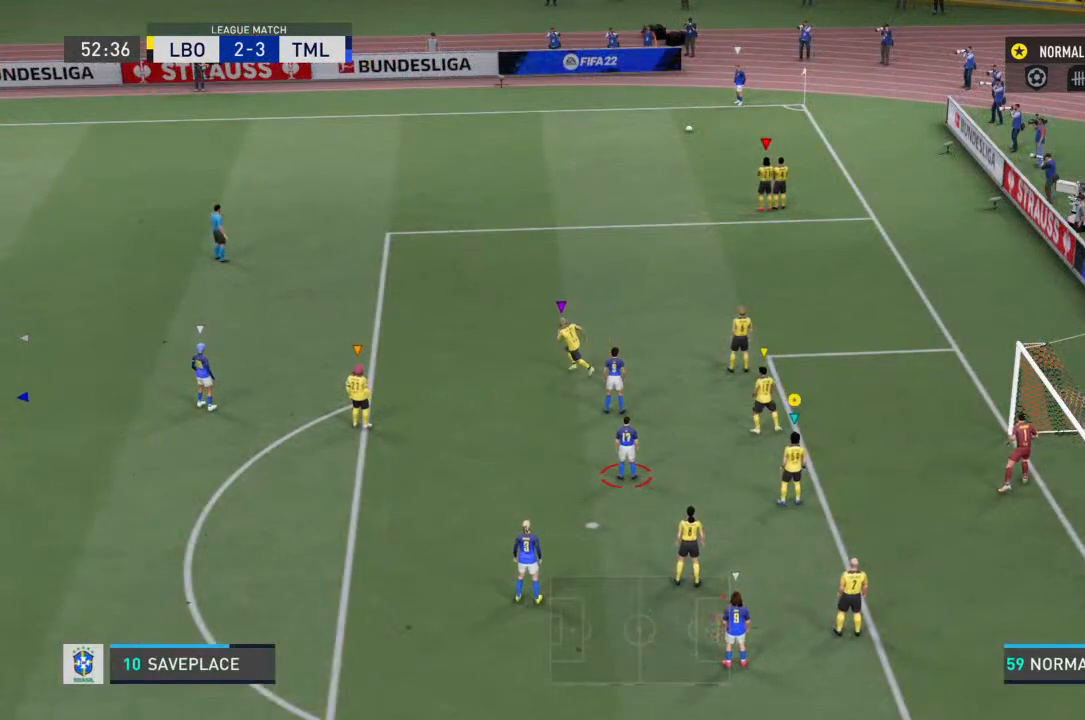
{"buttons": [], "left_stick": "left", "right_stick": "center", "events": [[200, "left_stick", "left"]]}
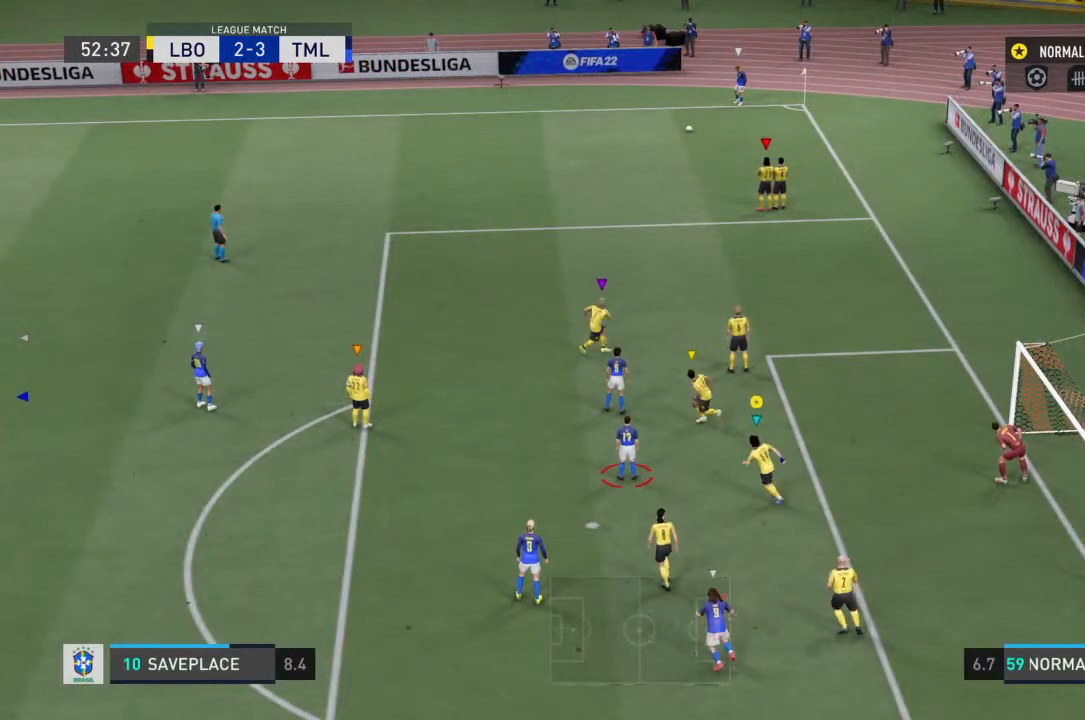
{"buttons": [], "left_stick": "center", "right_stick": "center", "events": [[267, "left_stick", "up-left"], [433, "left_stick", "center"]]}
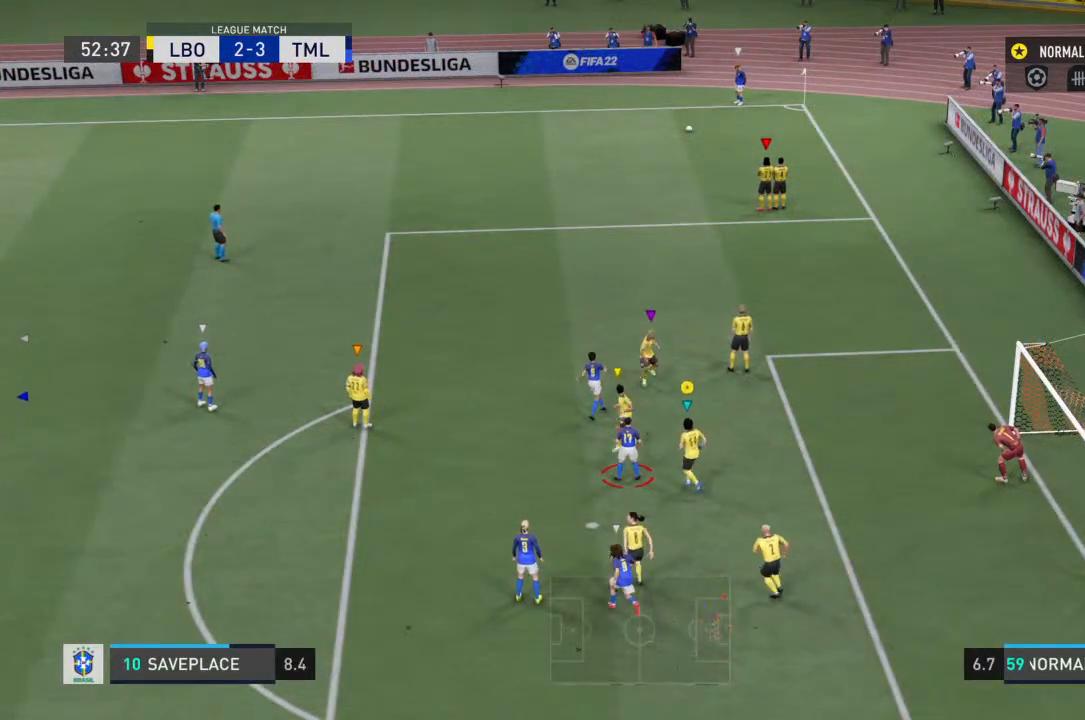
{"buttons": [], "left_stick": "center", "right_stick": "center", "events": []}
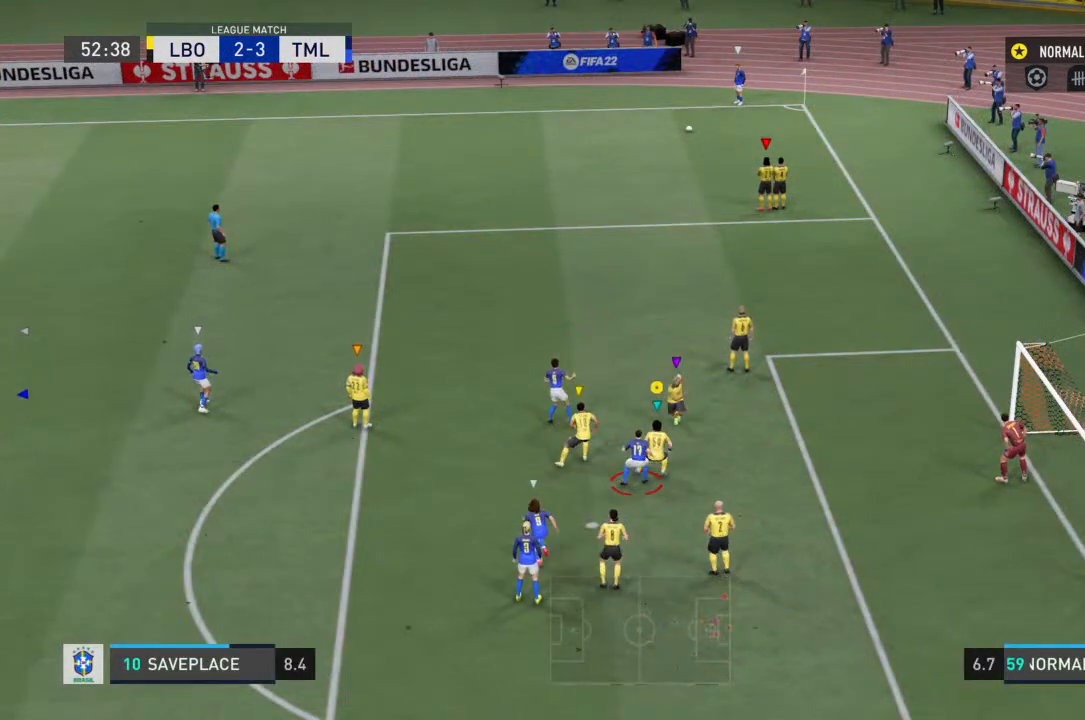
{"buttons": [], "left_stick": "center", "right_stick": "center", "events": []}
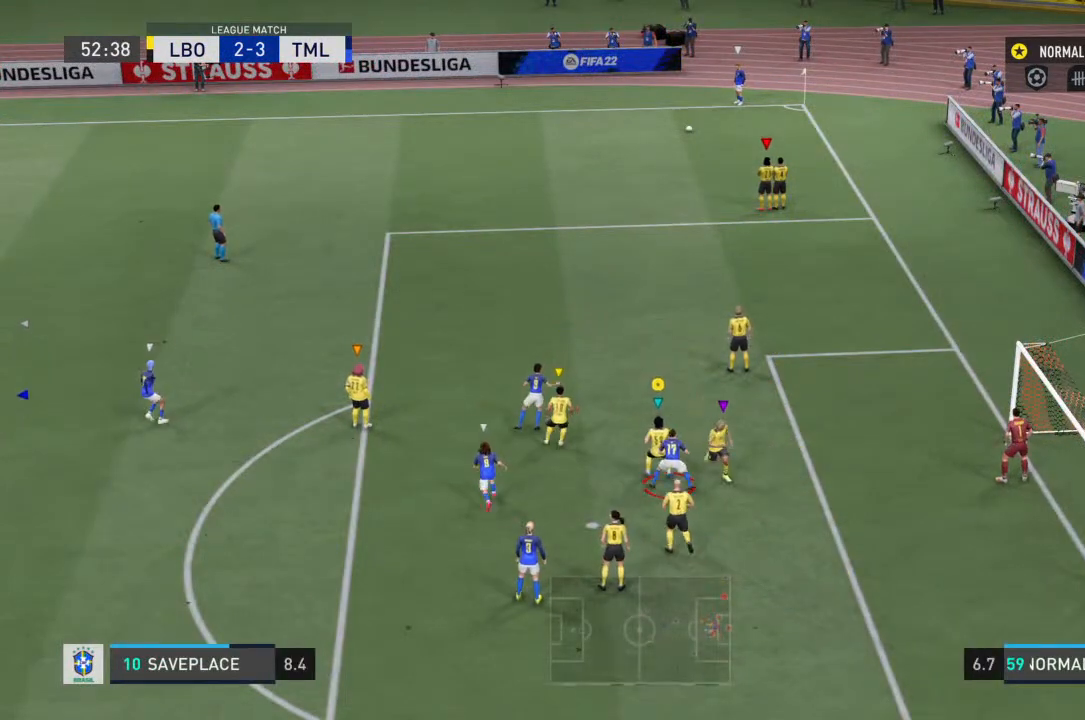
{"buttons": [], "left_stick": "center", "right_stick": "center", "events": []}
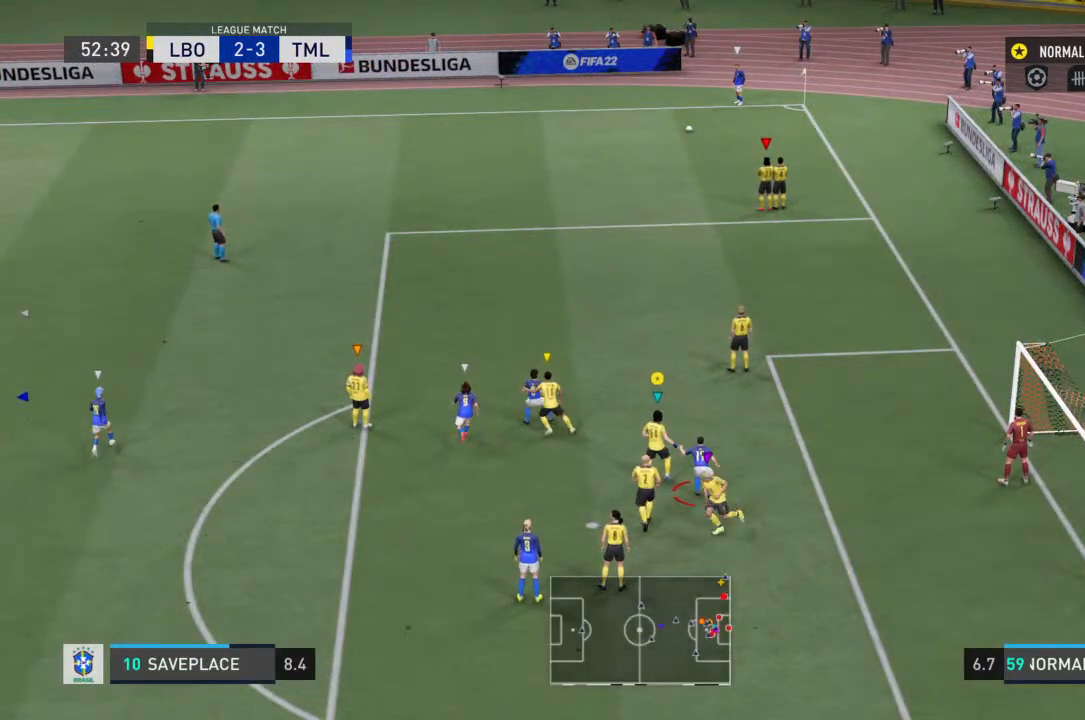
{"buttons": [], "left_stick": "center", "right_stick": "center", "events": []}
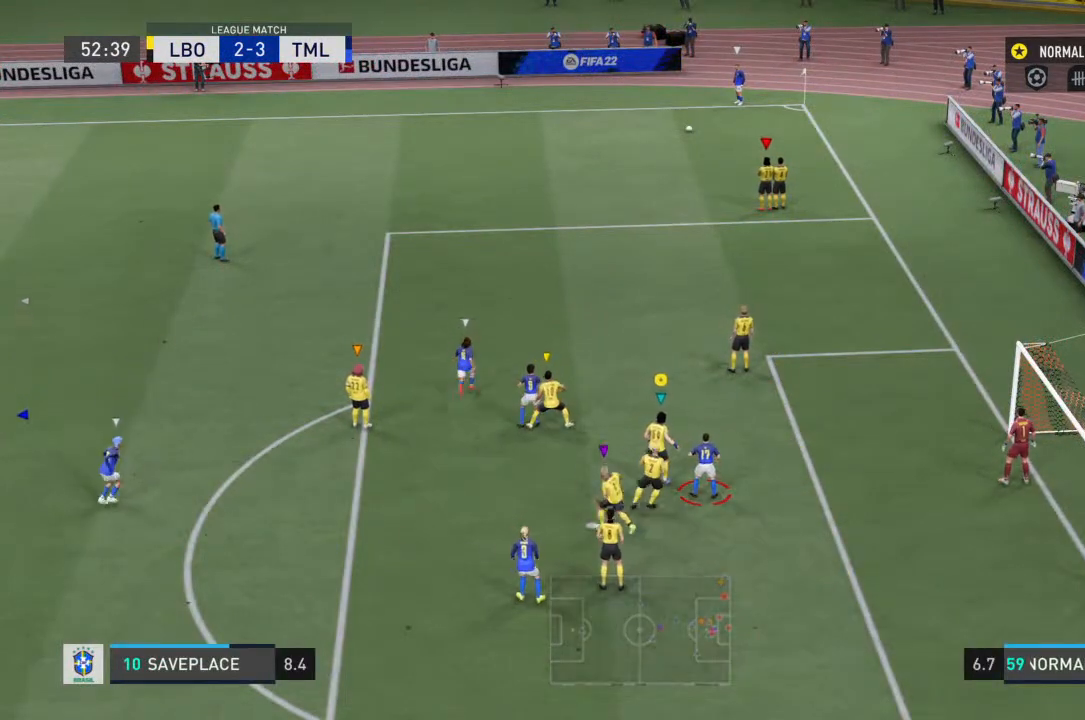
{"buttons": [], "left_stick": "center", "right_stick": "center", "events": []}
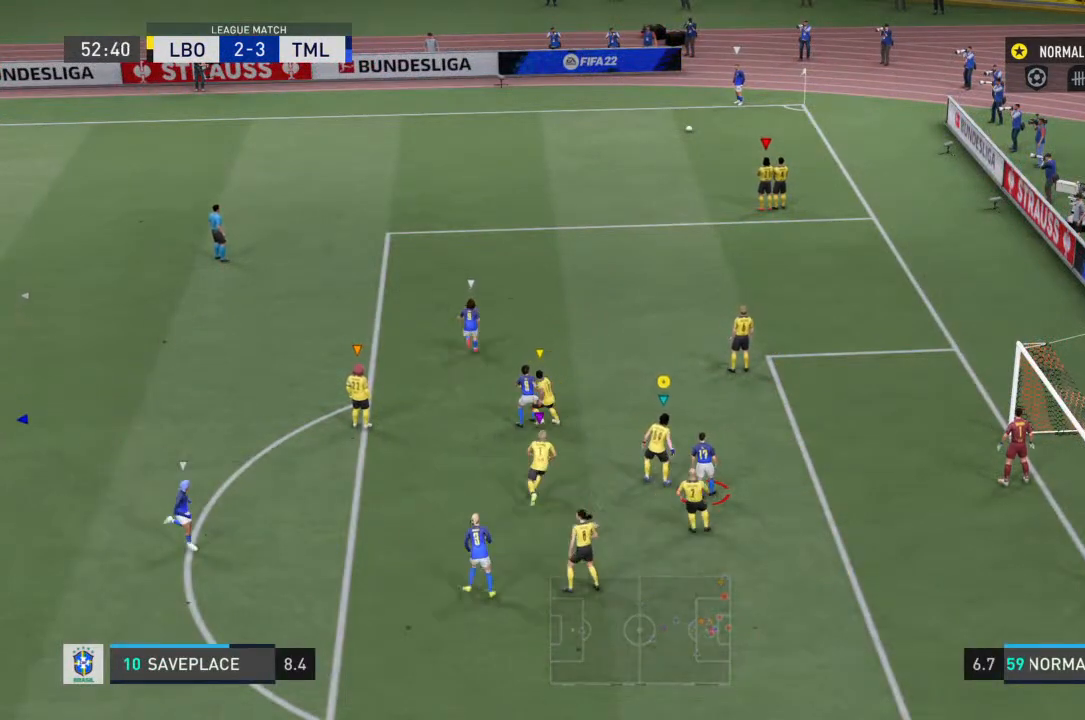
{"buttons": [], "left_stick": "center", "right_stick": "center", "events": []}
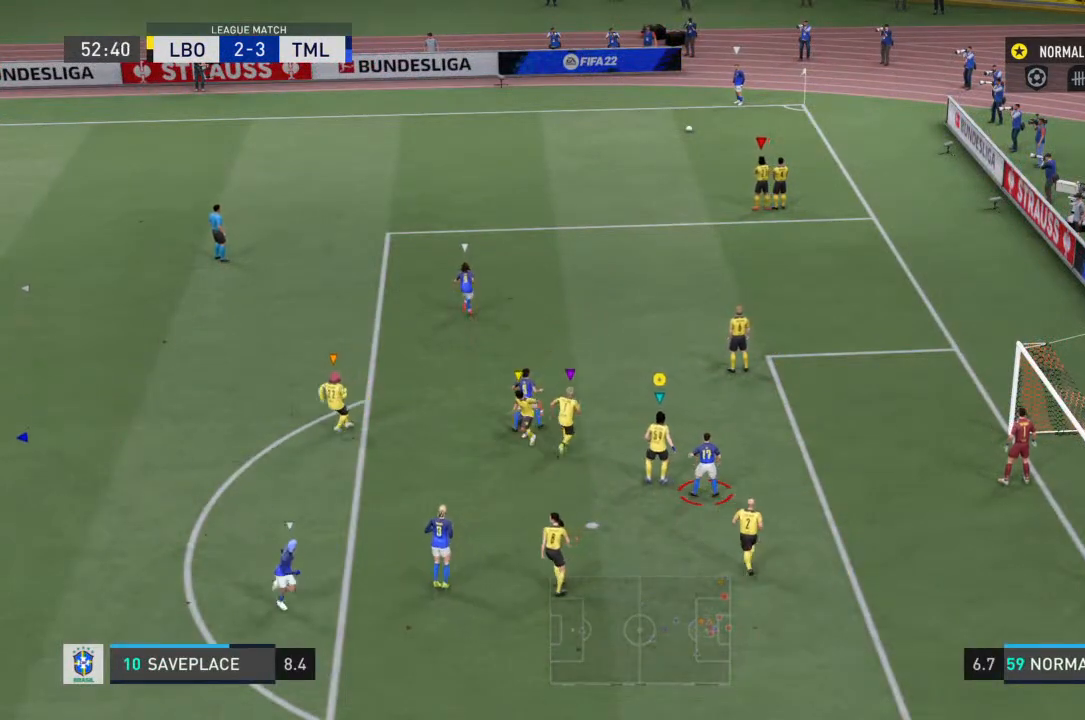
{"buttons": [], "left_stick": "center", "right_stick": "center", "events": []}
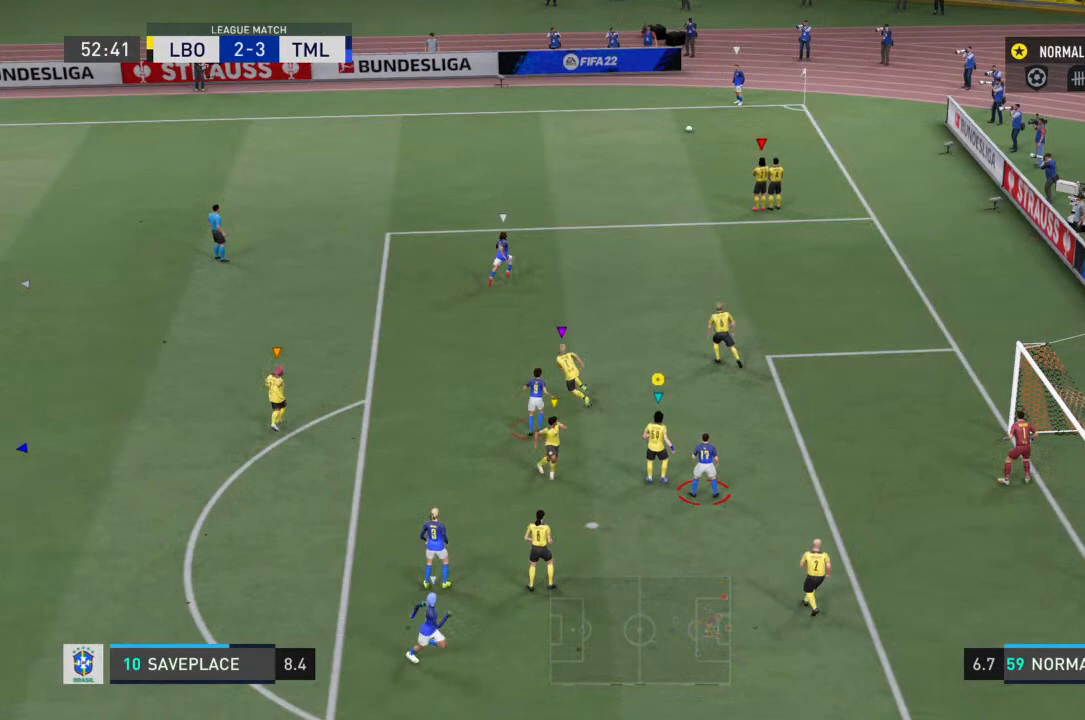
{"buttons": [], "left_stick": "center", "right_stick": "center", "events": []}
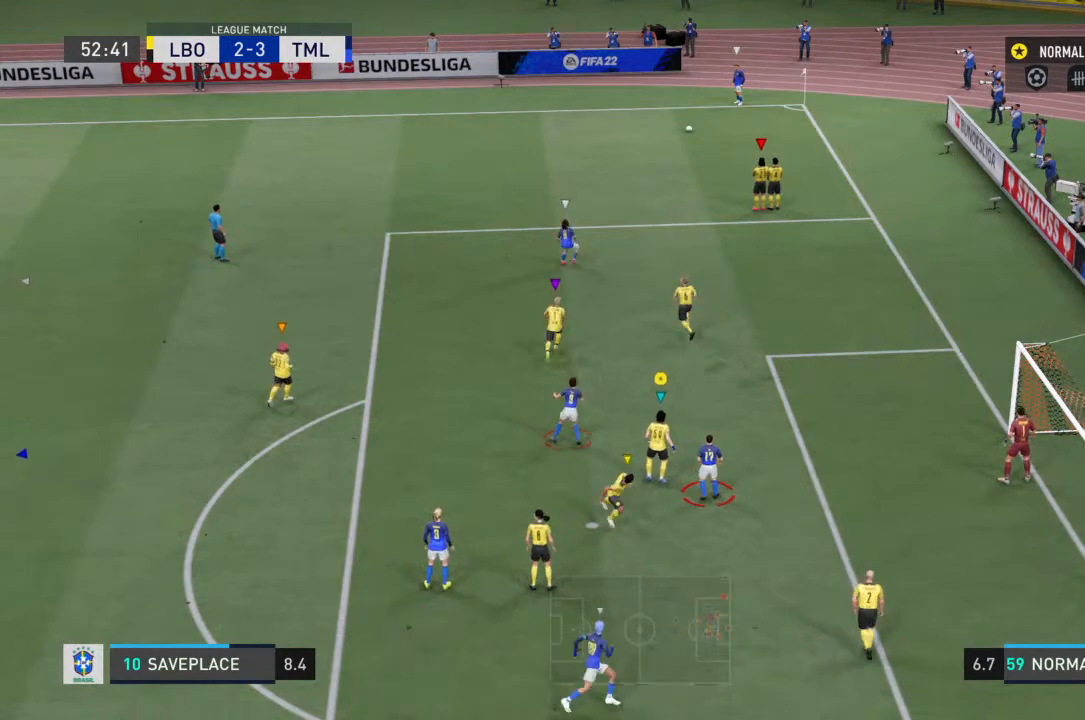
{"buttons": [], "left_stick": "center", "right_stick": "center", "events": []}
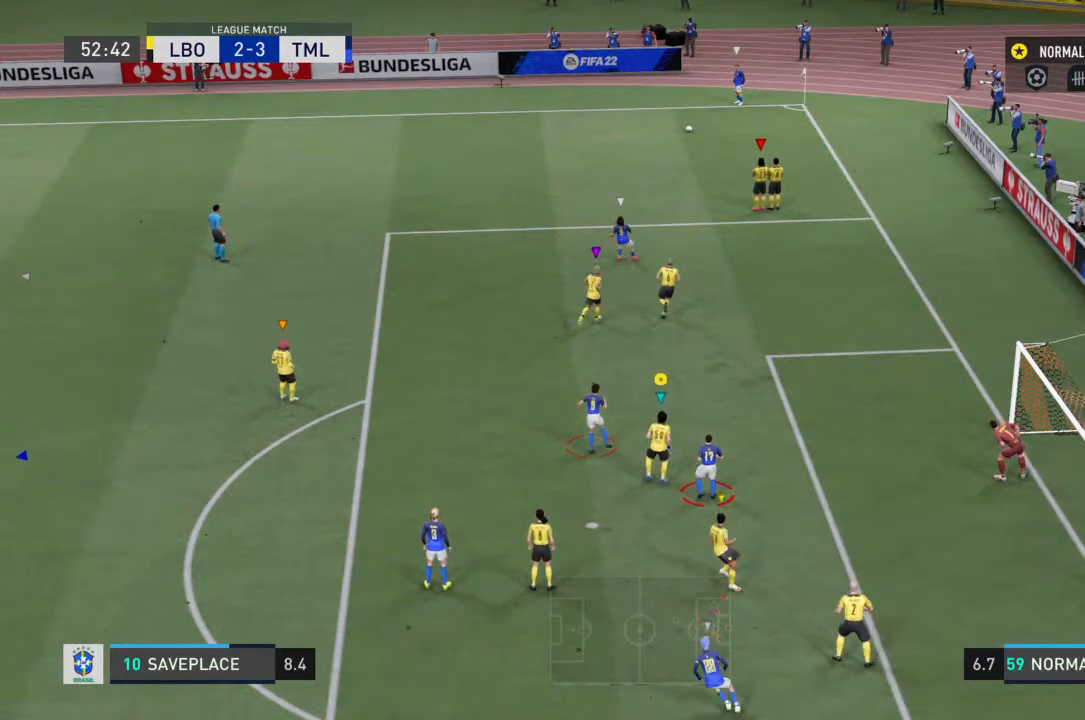
{"buttons": [], "left_stick": "center", "right_stick": "center", "events": []}
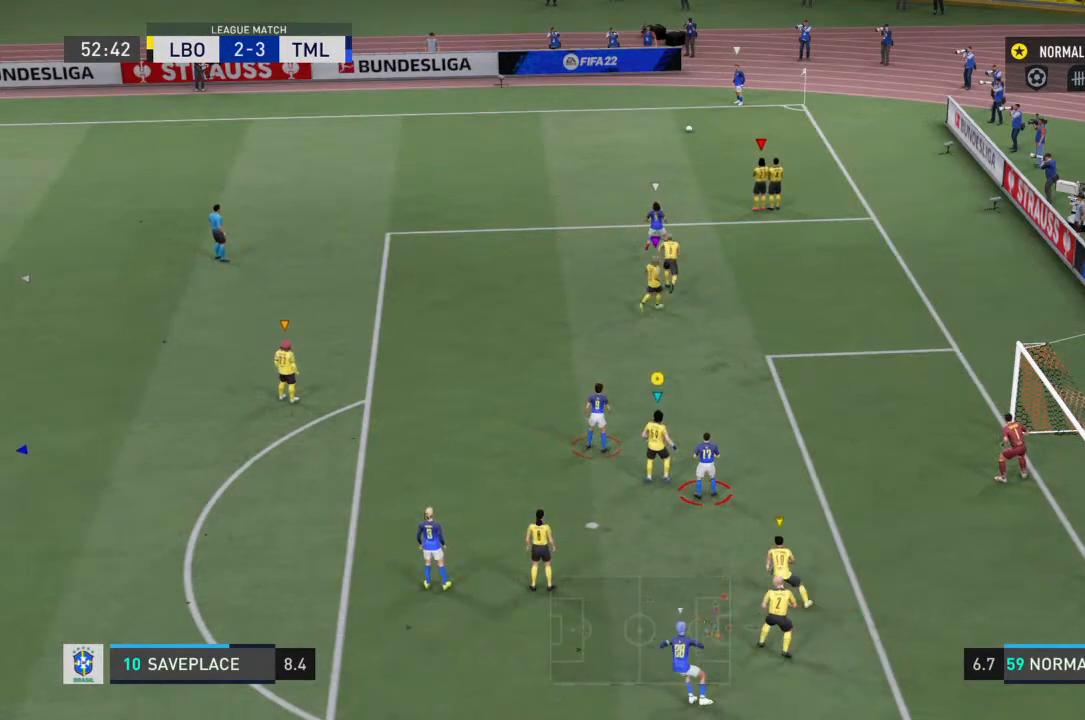
{"buttons": [], "left_stick": "up-left", "right_stick": "center", "events": [[500, "left_stick", "up-left"]]}
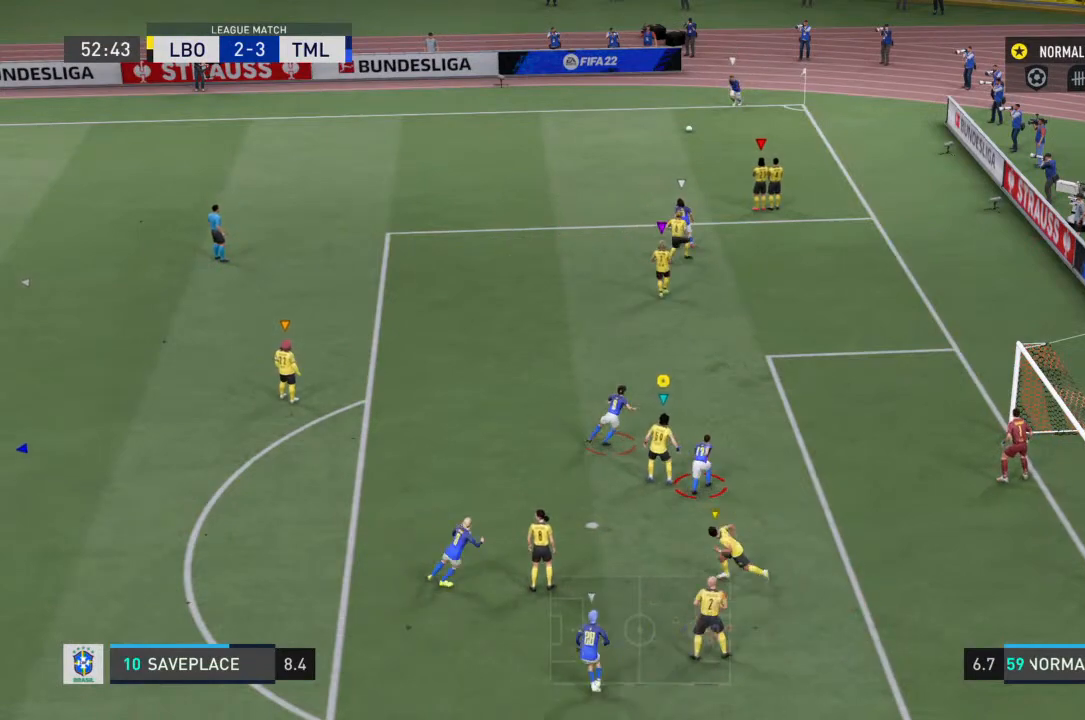
{"buttons": [], "left_stick": "up-right", "right_stick": "center", "events": [[433, "left_stick", "up-right"]]}
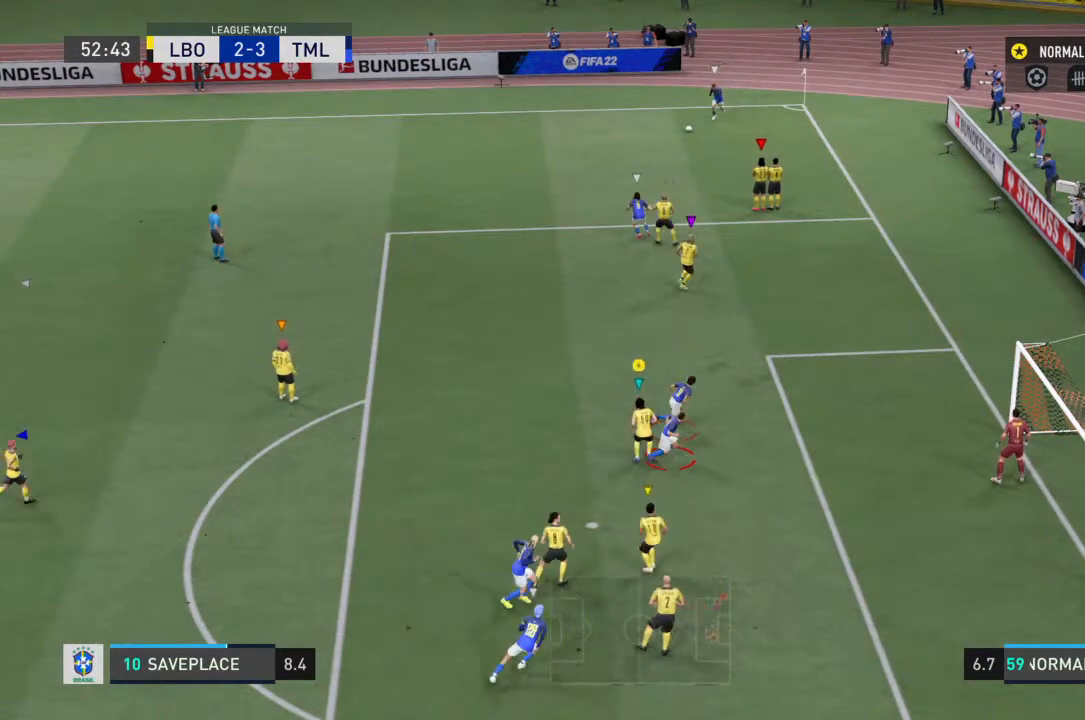
{"buttons": [], "left_stick": "center", "right_stick": "center", "events": [[300, "left_stick", "center"]]}
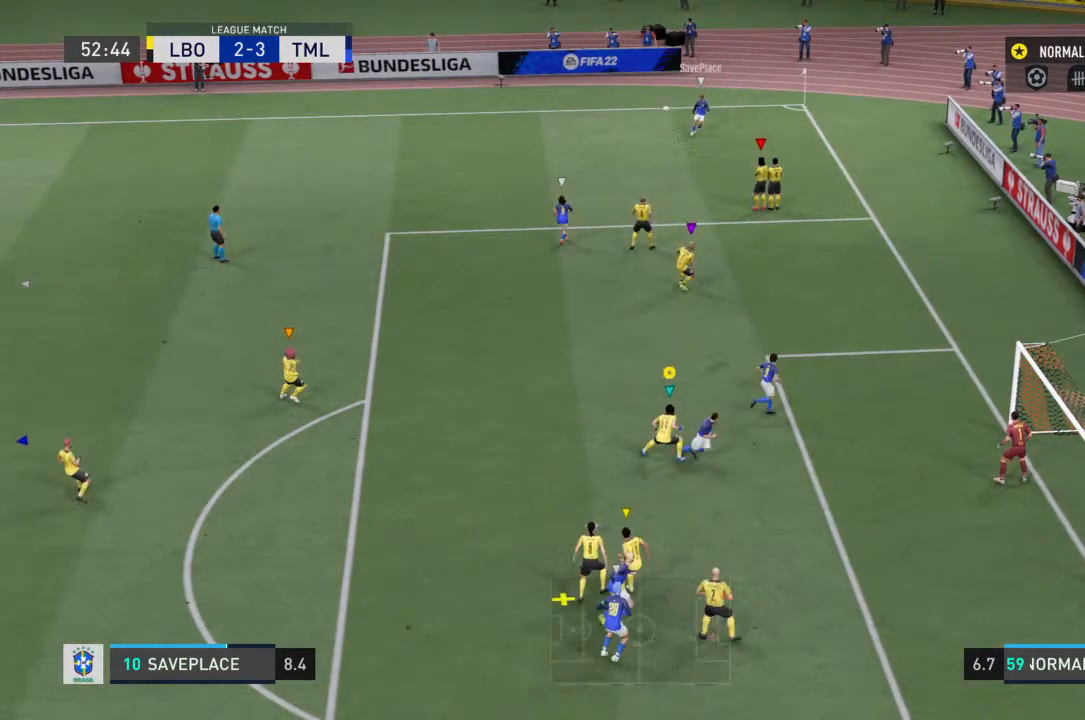
{"buttons": ["SQUARE", "R2"], "left_stick": "up-left", "right_stick": "center", "events": [[67, "left_stick", "up"], [233, "R2", "down"], [233, "SQUARE", "down"], [433, "SQUARE", "up"], [433, "left_stick", "up-left"], [500, "SQUARE", "down"]]}
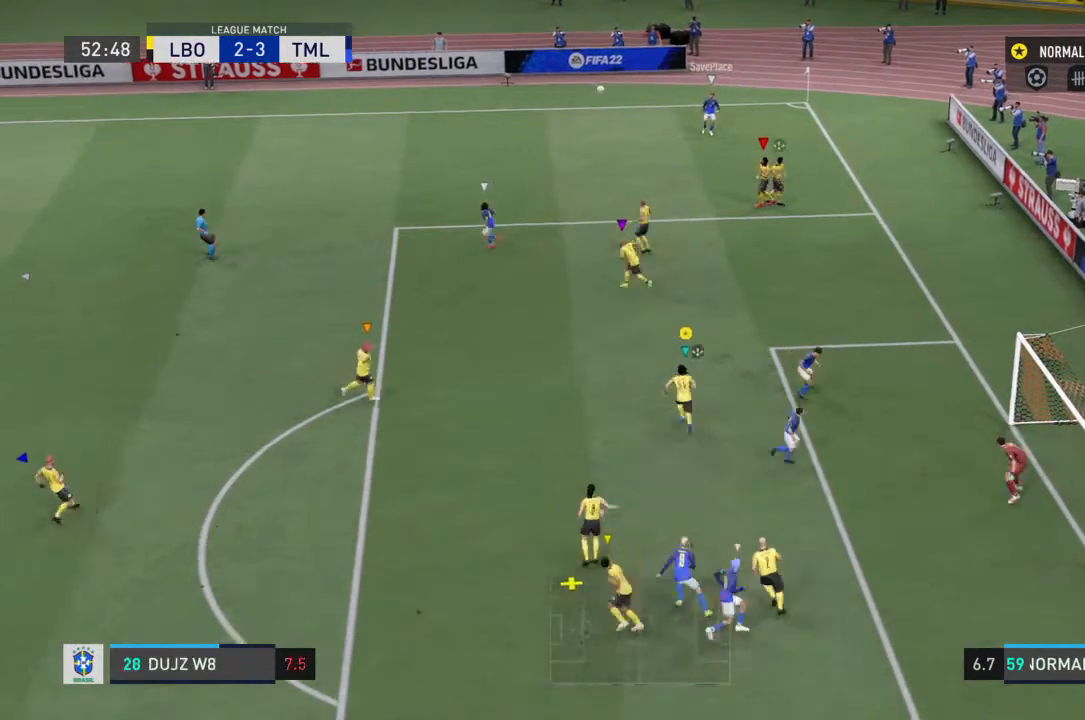
{"buttons": ["SQUARE", "R2"], "left_stick": "down-left", "right_stick": "center", "events": [[67, "left_stick", "left"], [167, "SQUARE", "up"], [233, "SQUARE", "down"], [333, "left_stick", "down-left"], [400, "SQUARE", "up"], [467, "SQUARE", "down"]]}
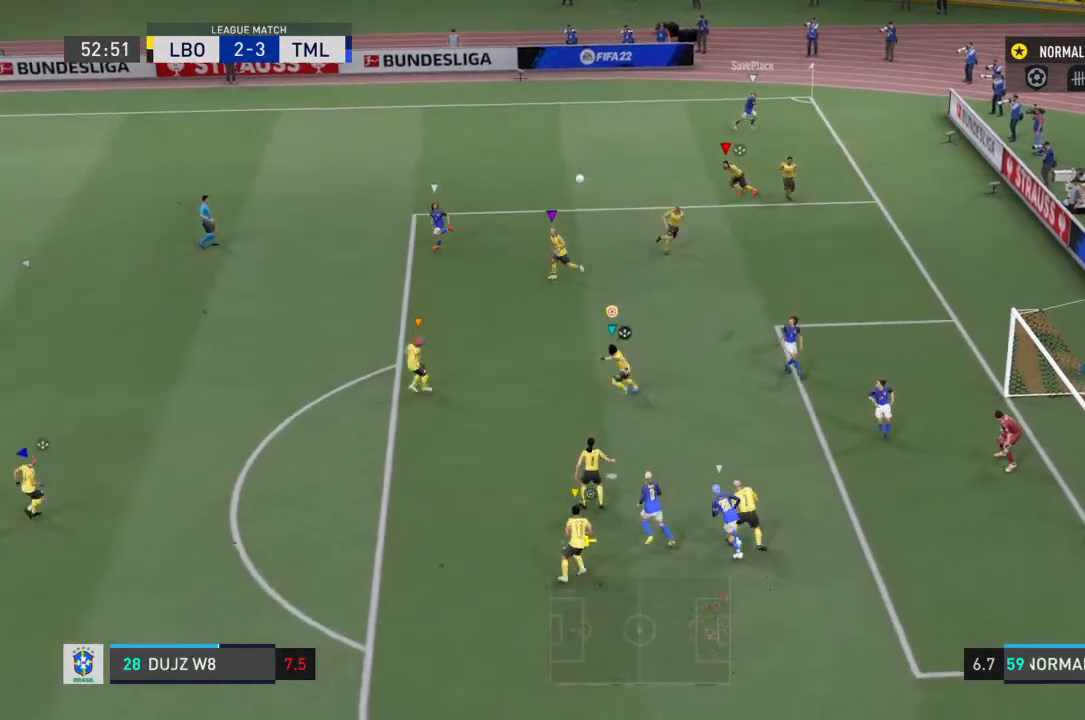
{"buttons": ["R2"], "left_stick": "down-left", "right_stick": "center", "events": [[133, "SQUARE", "up"]]}
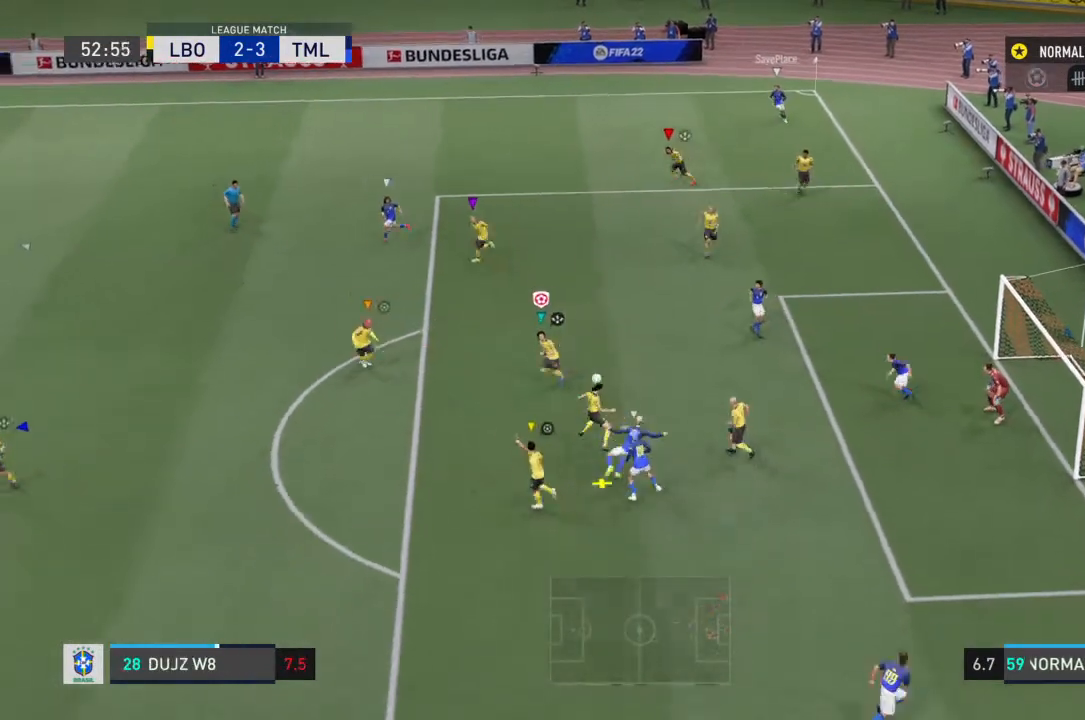
{"buttons": ["R2"], "left_stick": "down-left", "right_stick": "center", "events": []}
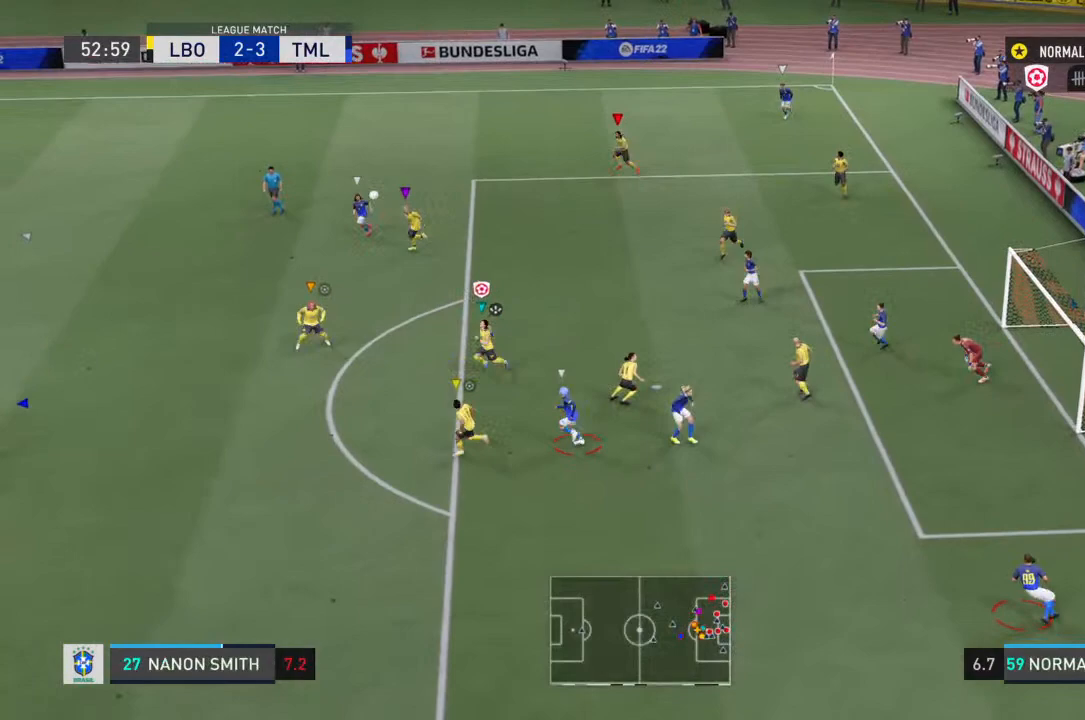
{"buttons": ["R2"], "left_stick": "down-left", "right_stick": "center", "events": []}
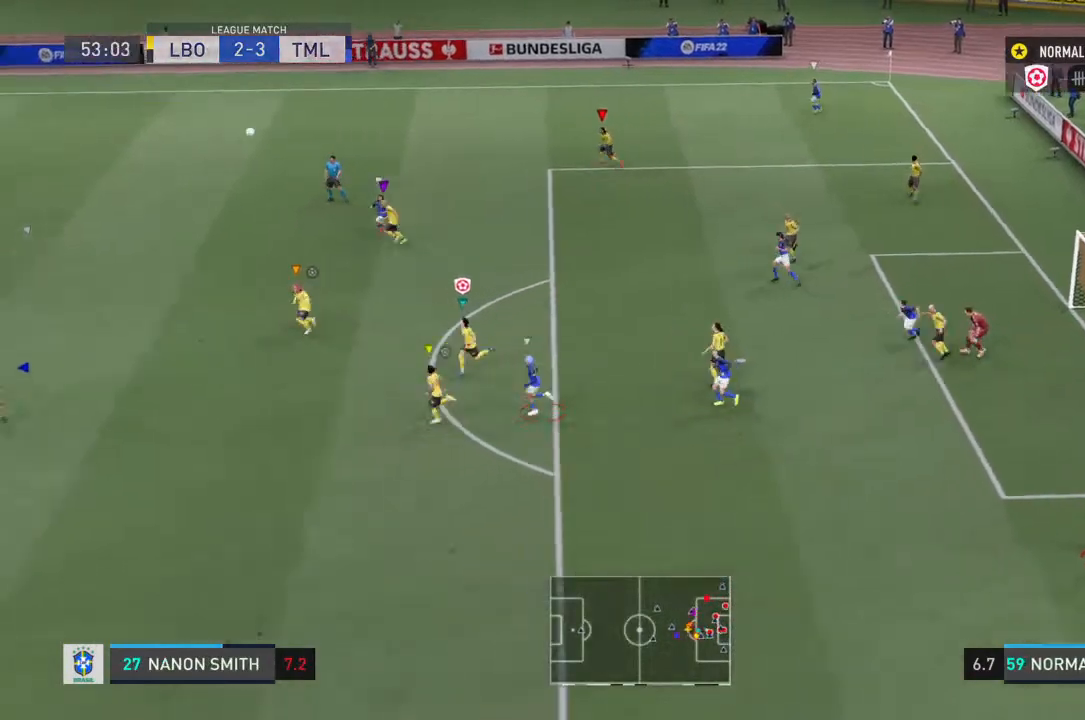
{"buttons": ["R2"], "left_stick": "down-left", "right_stick": "center", "events": []}
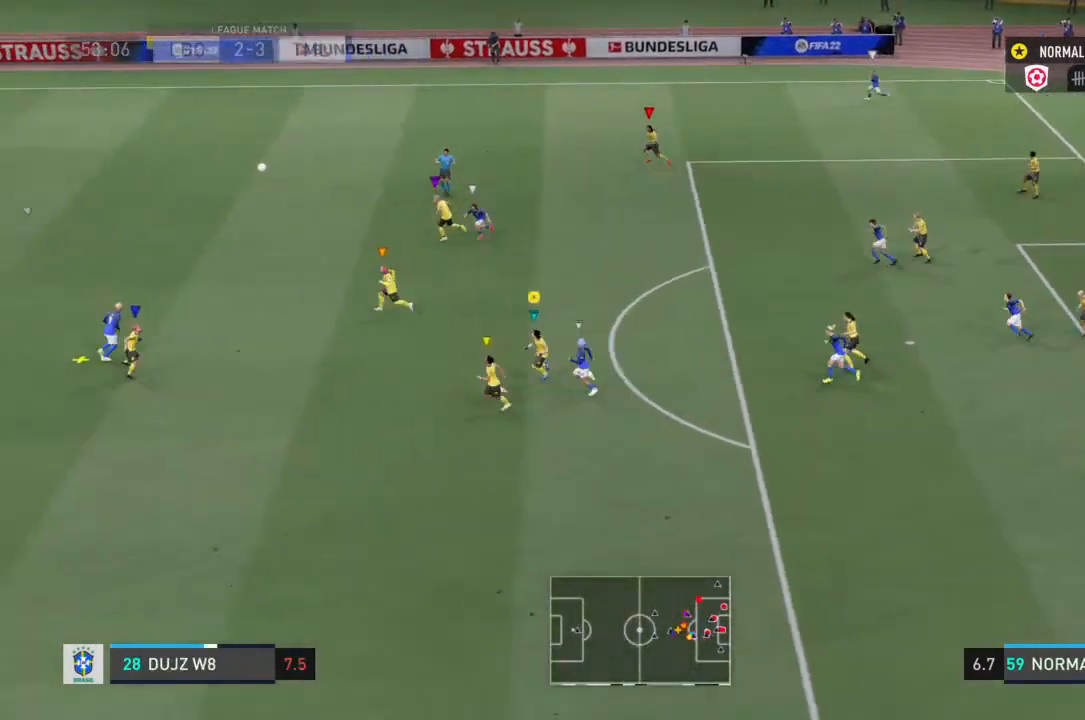
{"buttons": ["R2"], "left_stick": "down-left", "right_stick": "center", "events": []}